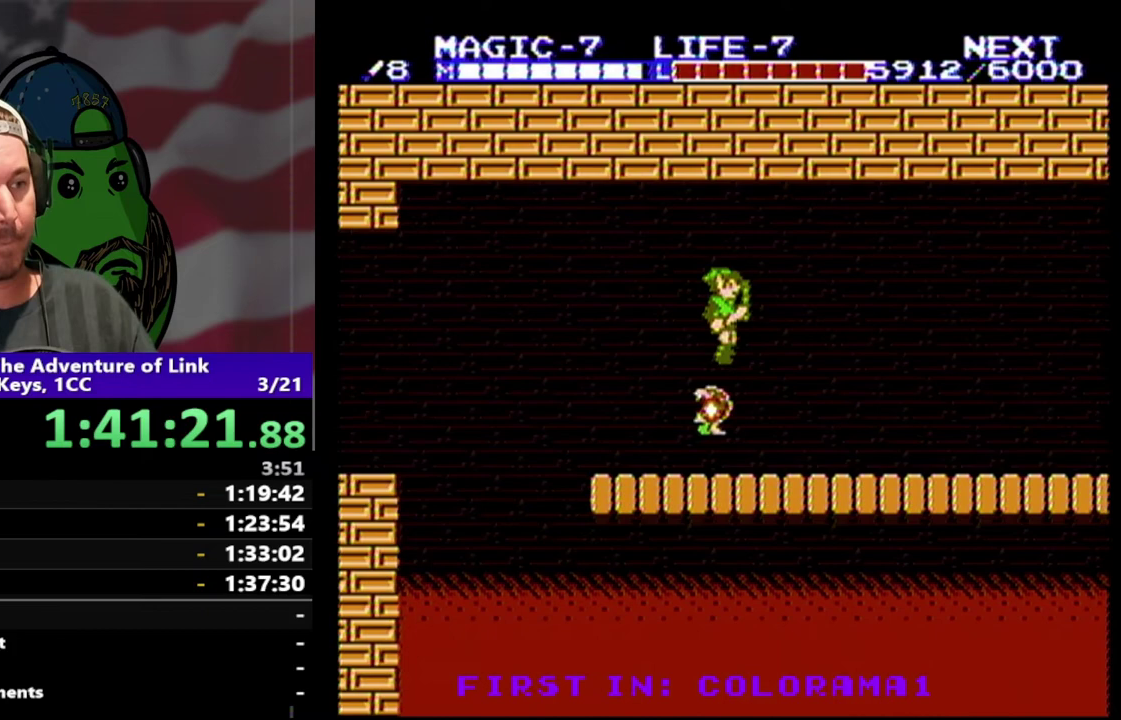
Gameplay with a controller (Nintendo layout); each line is a JSON object with the inputs held at the frame after it. "events" lists button and stick changes between this image and that frame as [ms after this image, input, new state], when the widget could be followed in between. Not read: L3 R3.
{"buttons": ["DPAD_RIGHT"], "events": []}
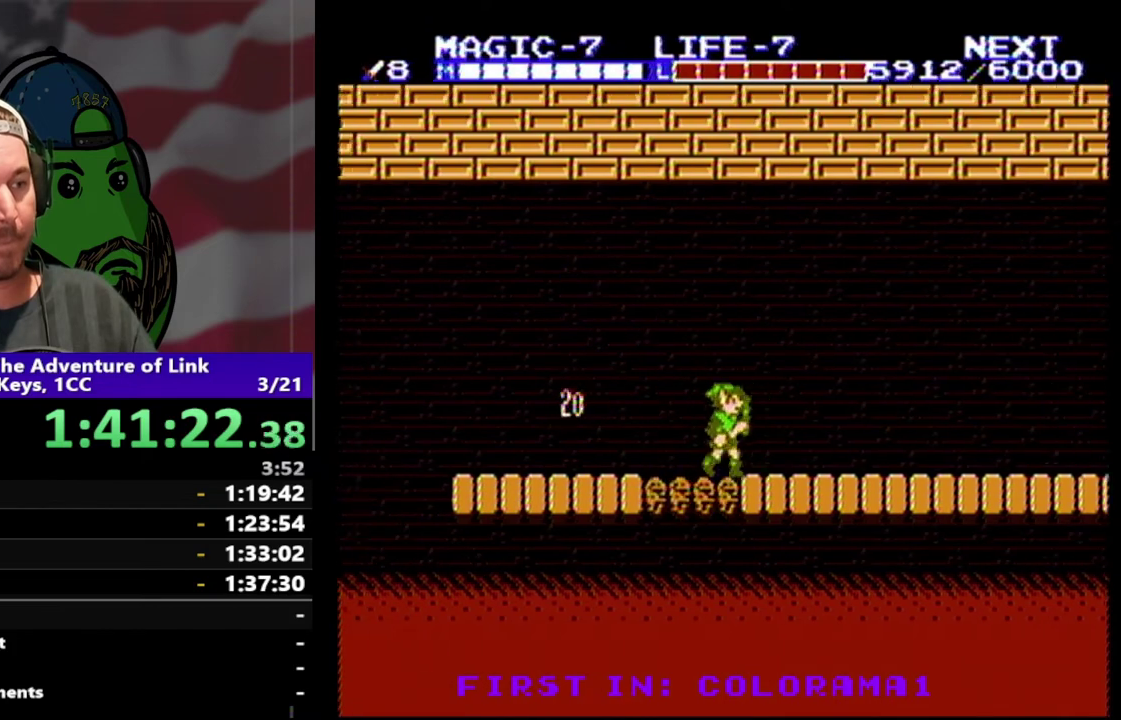
{"buttons": ["DPAD_RIGHT"], "events": []}
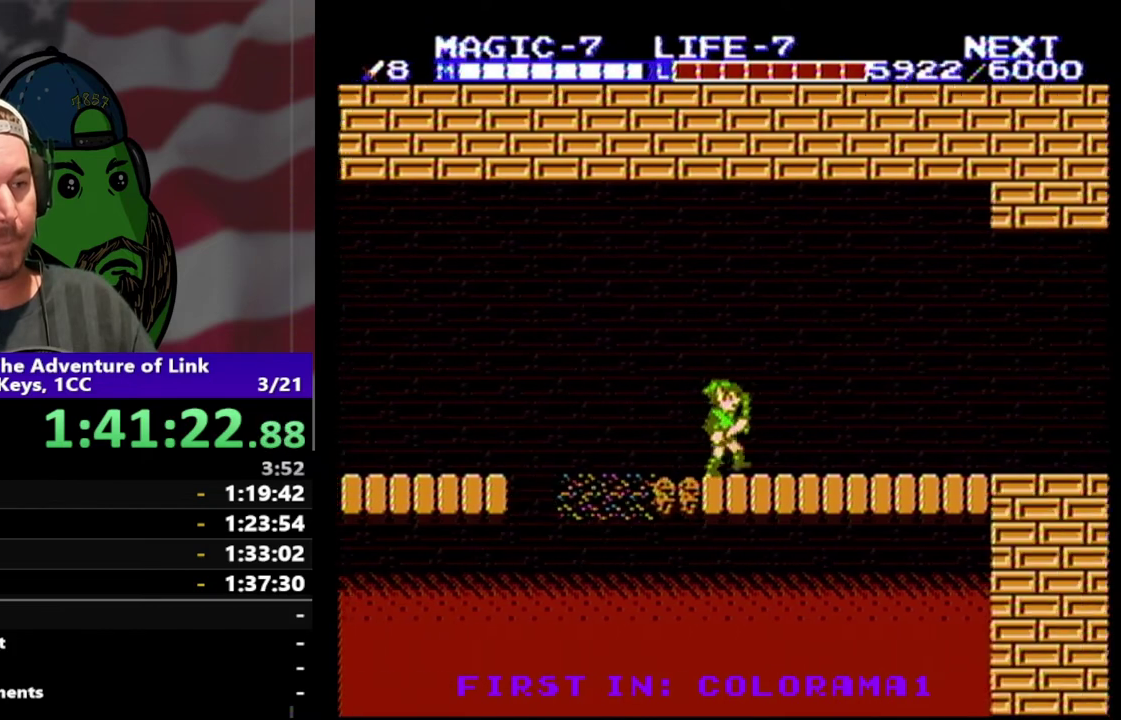
{"buttons": ["DPAD_RIGHT"], "events": []}
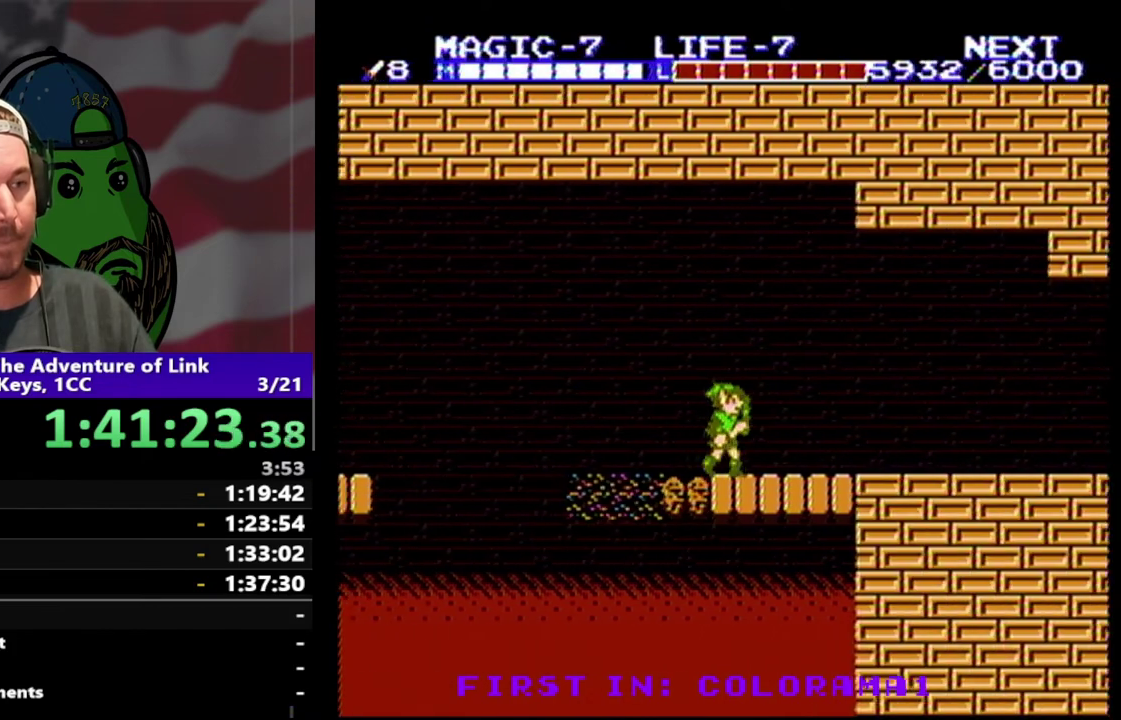
{"buttons": ["DPAD_RIGHT"], "events": []}
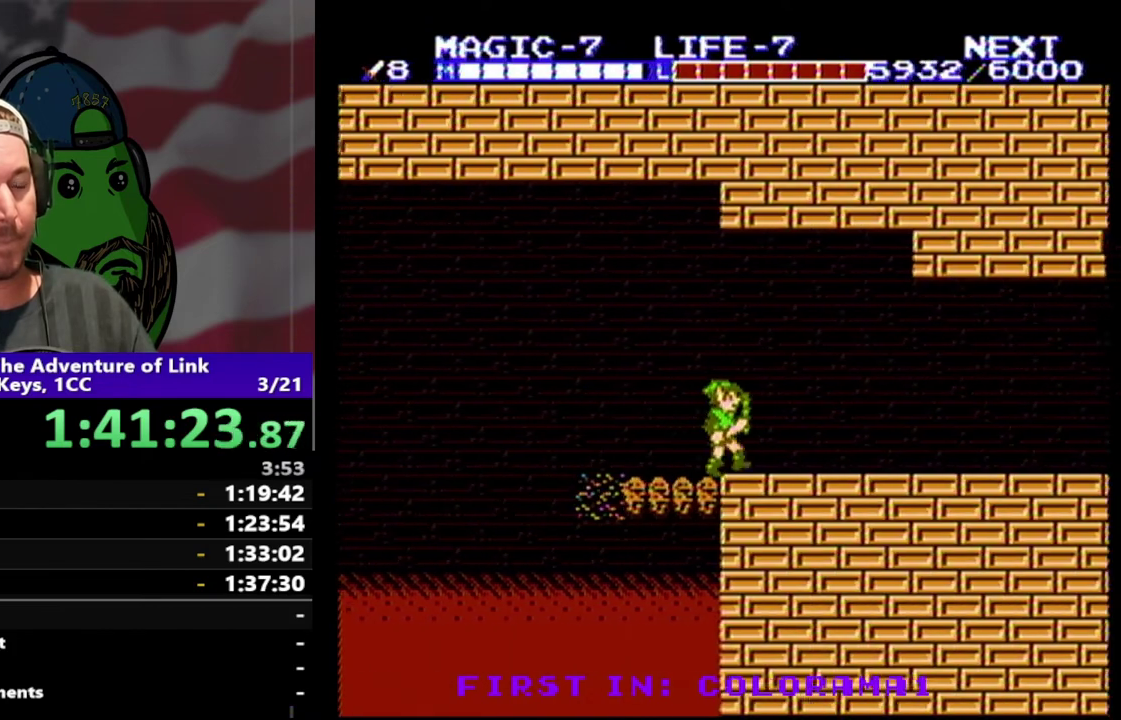
{"buttons": ["DPAD_RIGHT"], "events": []}
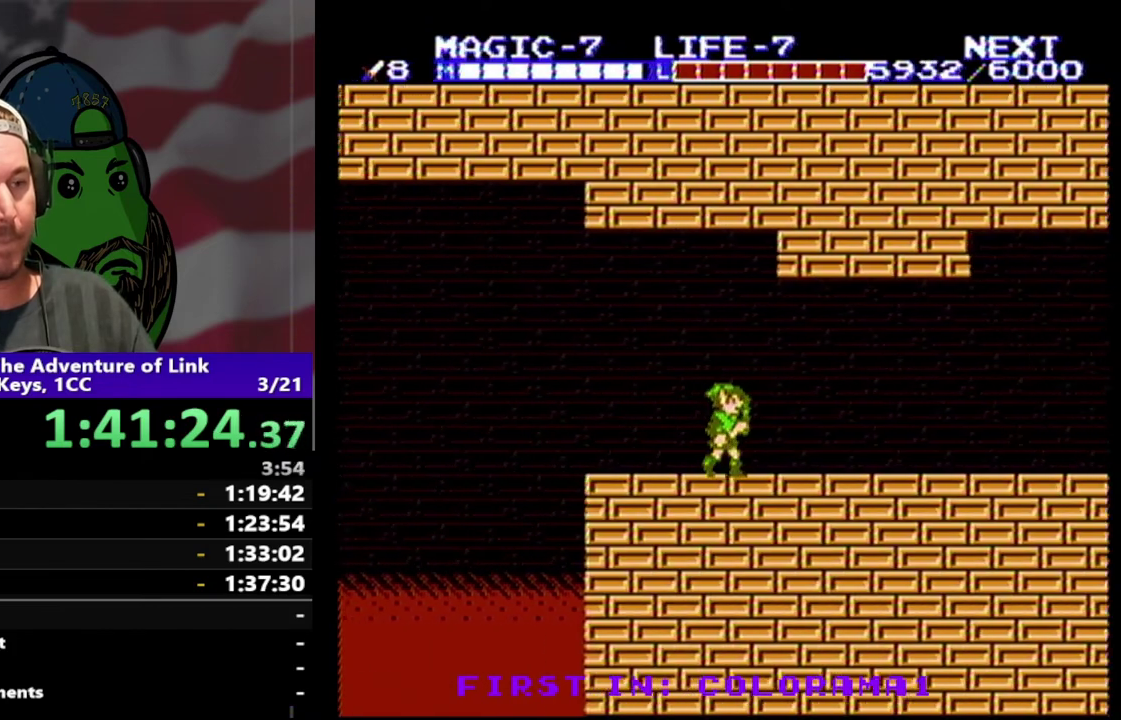
{"buttons": ["DPAD_RIGHT"], "events": []}
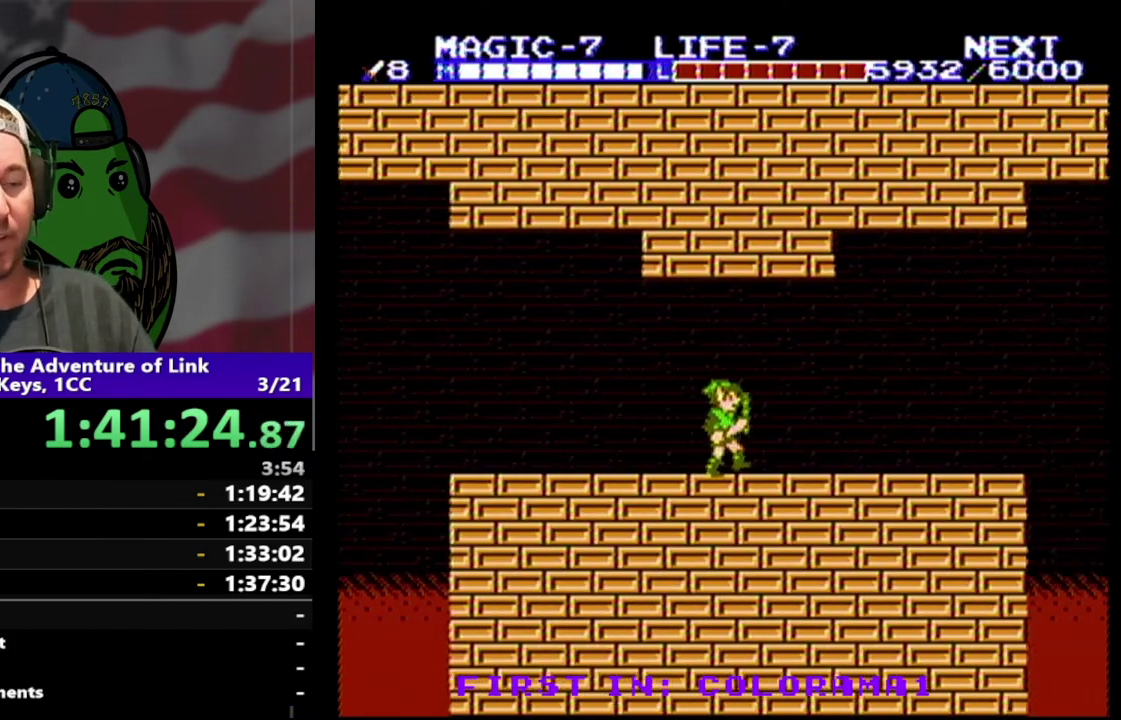
{"buttons": ["DPAD_RIGHT"], "events": []}
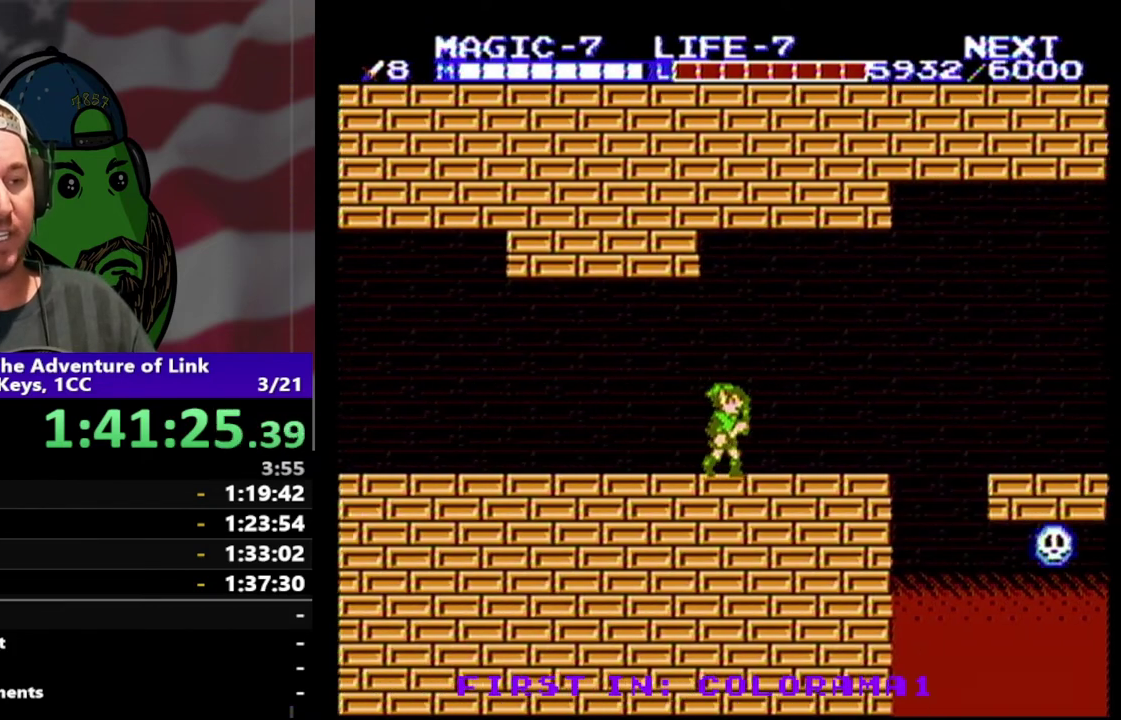
{"buttons": ["DPAD_RIGHT"], "events": []}
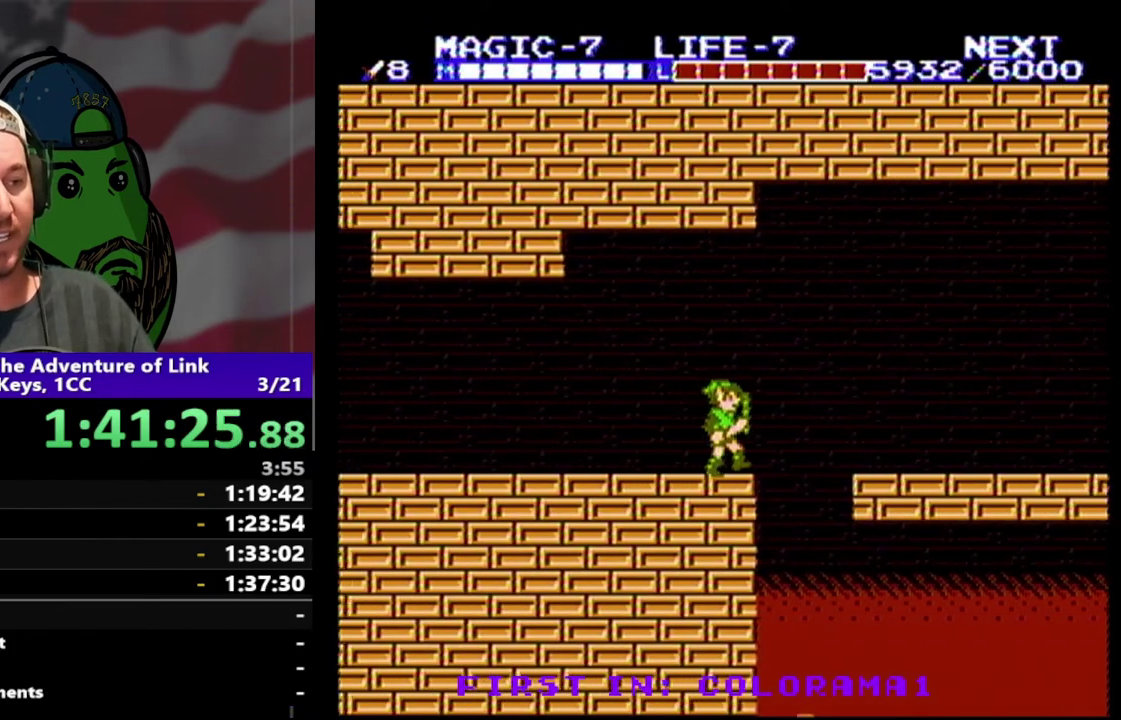
{"buttons": ["DPAD_RIGHT"], "events": [[100, "A", "down"], [433, "A", "up"]]}
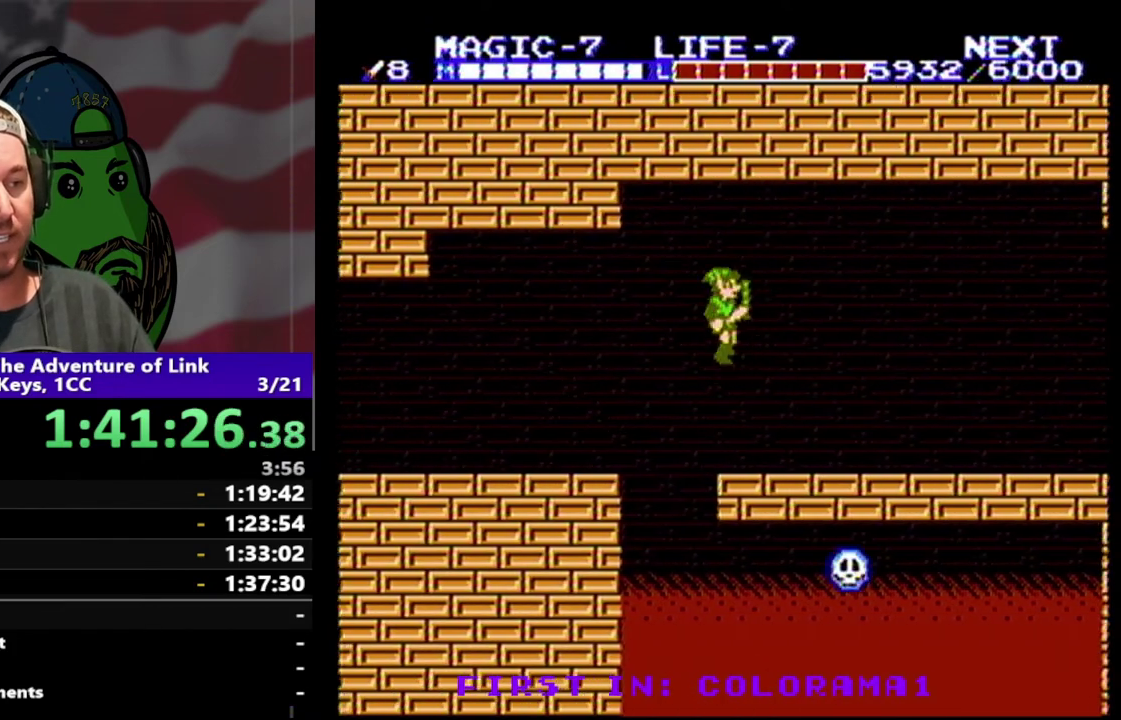
{"buttons": ["DPAD_RIGHT"], "events": []}
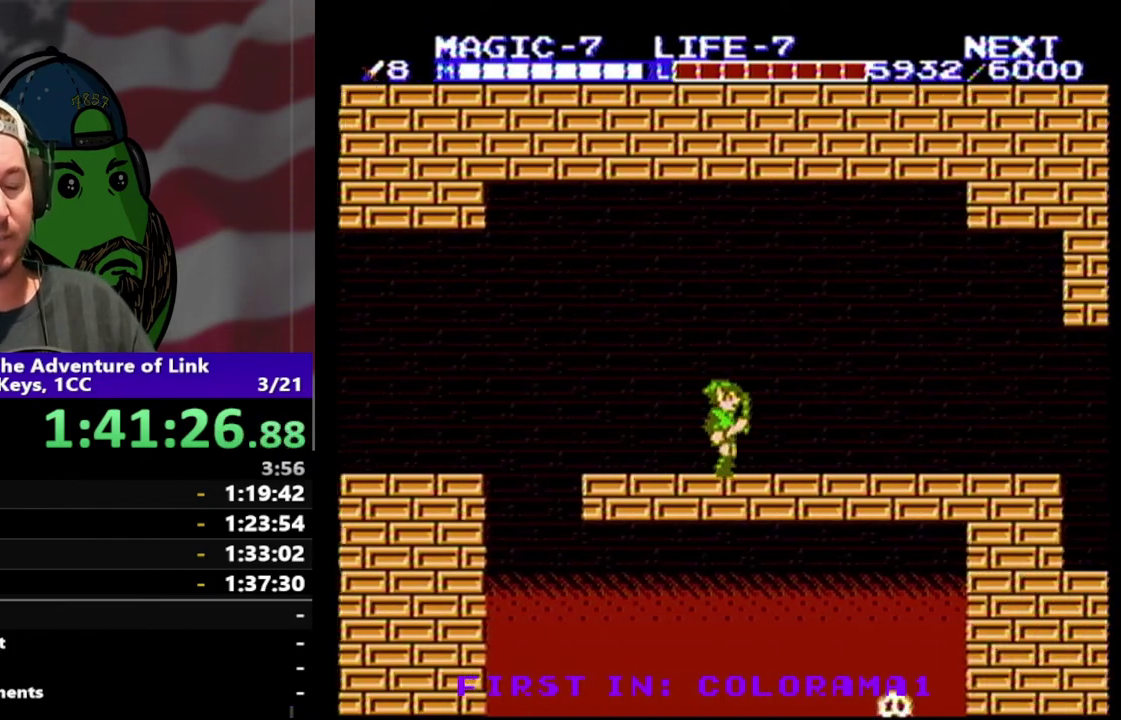
{"buttons": ["DPAD_RIGHT"], "events": []}
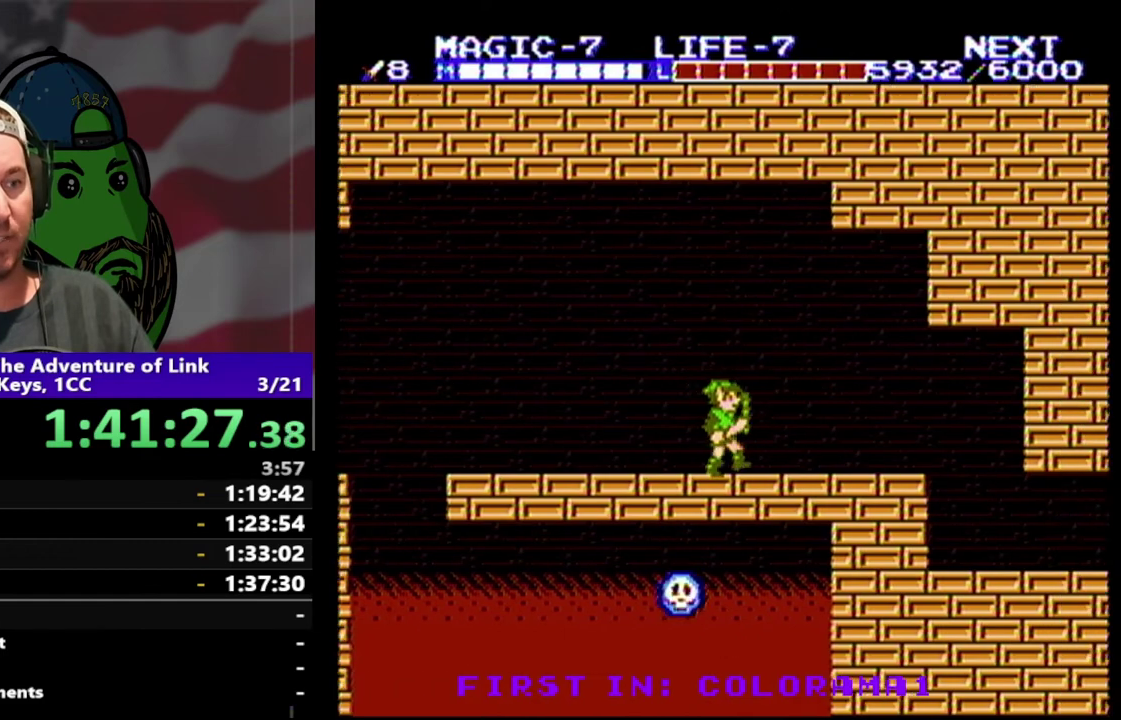
{"buttons": ["DPAD_RIGHT"], "events": []}
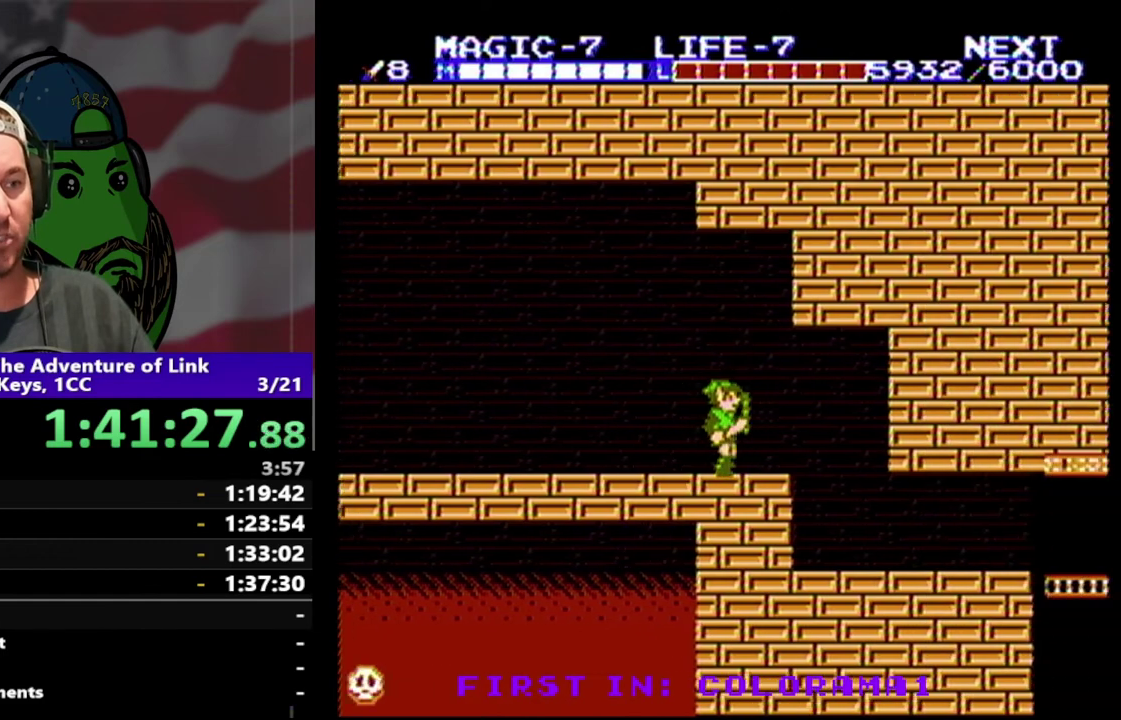
{"buttons": ["DPAD_RIGHT"], "events": []}
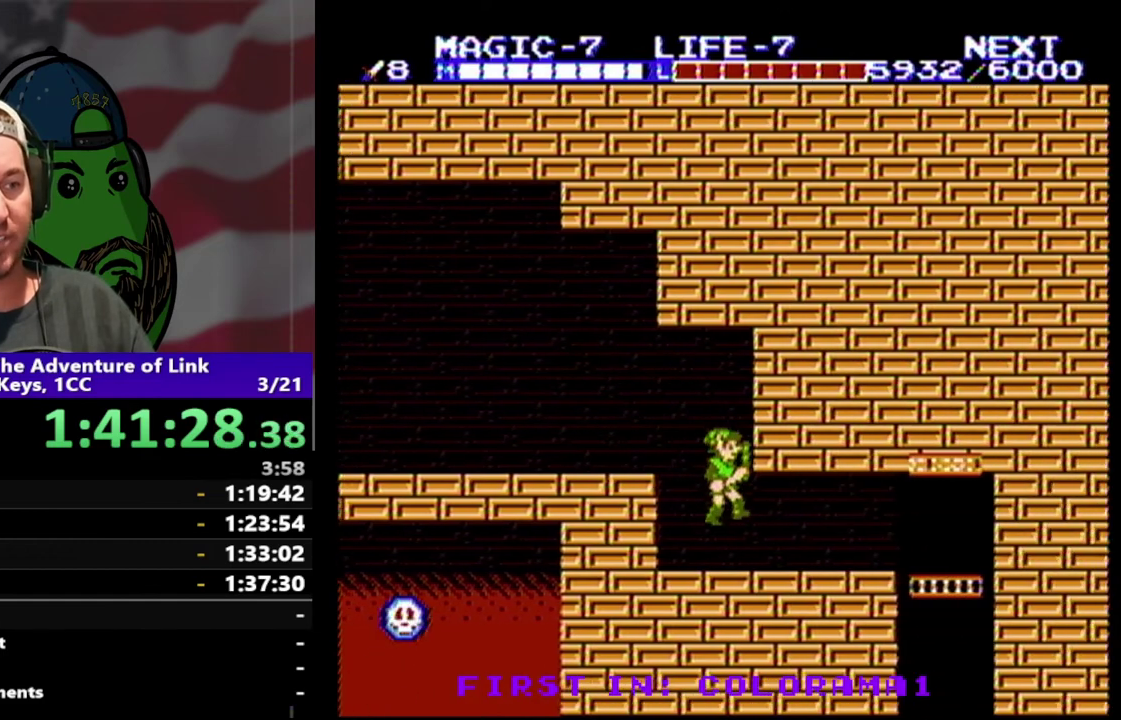
{"buttons": ["DPAD_RIGHT"], "events": []}
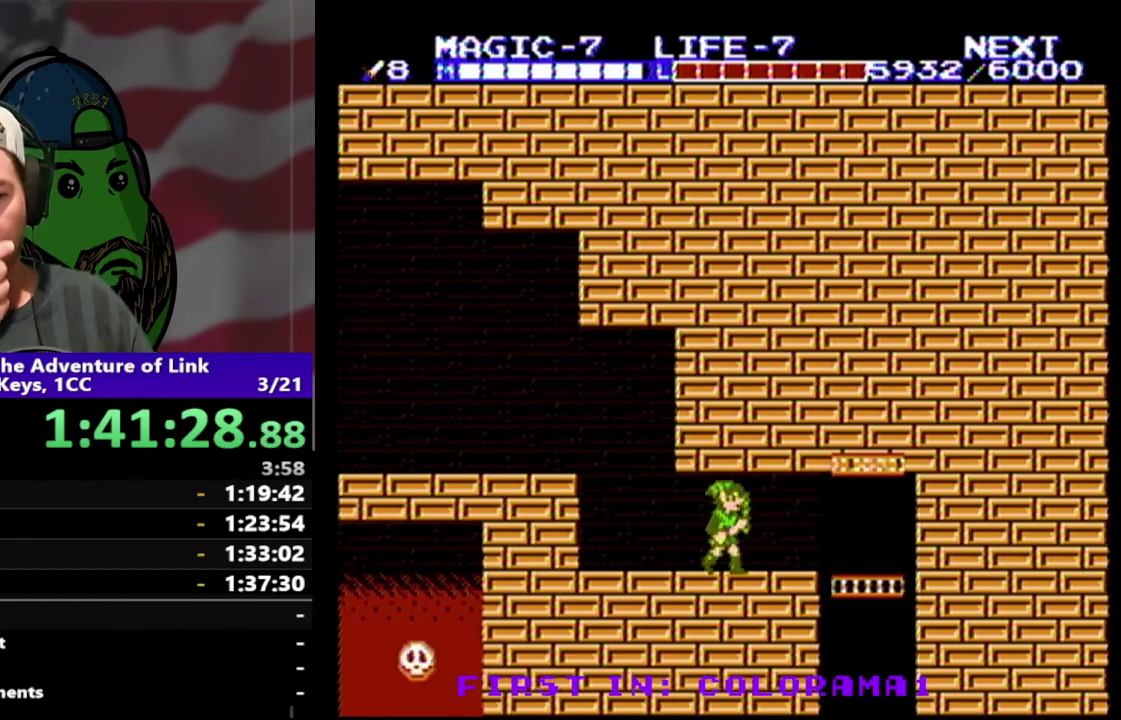
{"buttons": ["DPAD_DOWN", "DPAD_RIGHT"], "events": [[400, "DPAD_DOWN", "down"]]}
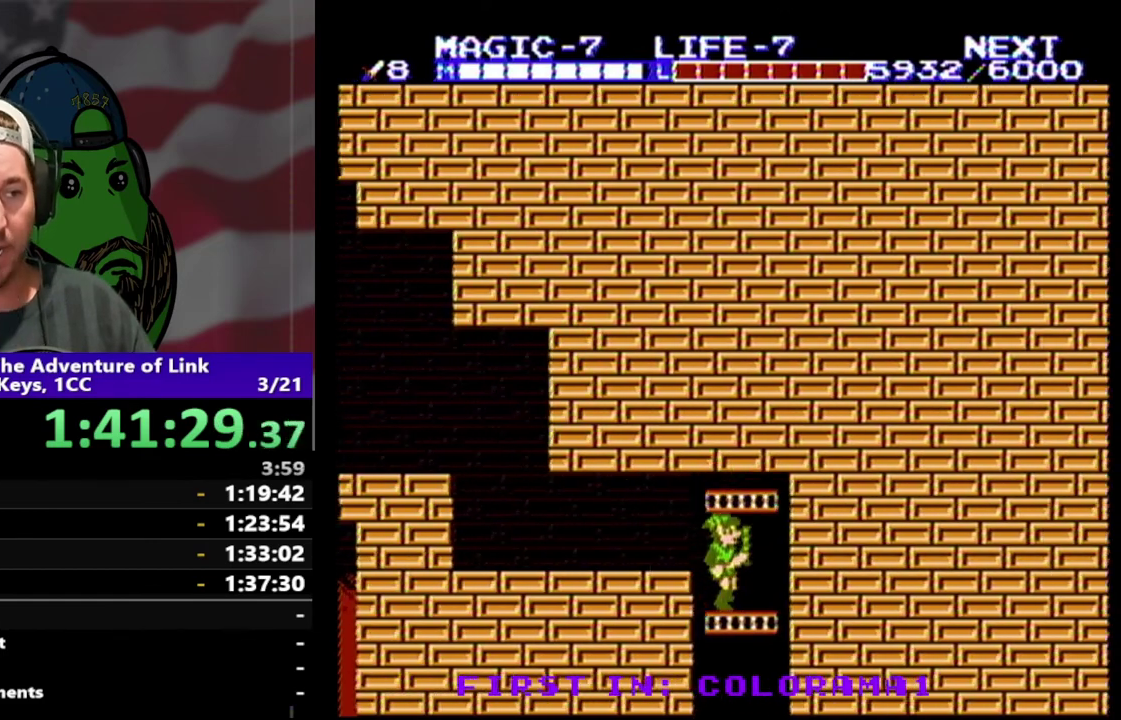
{"buttons": ["DPAD_LEFT"], "events": [[133, "DPAD_RIGHT", "up"], [200, "DPAD_LEFT", "down"], [467, "DPAD_DOWN", "up"]]}
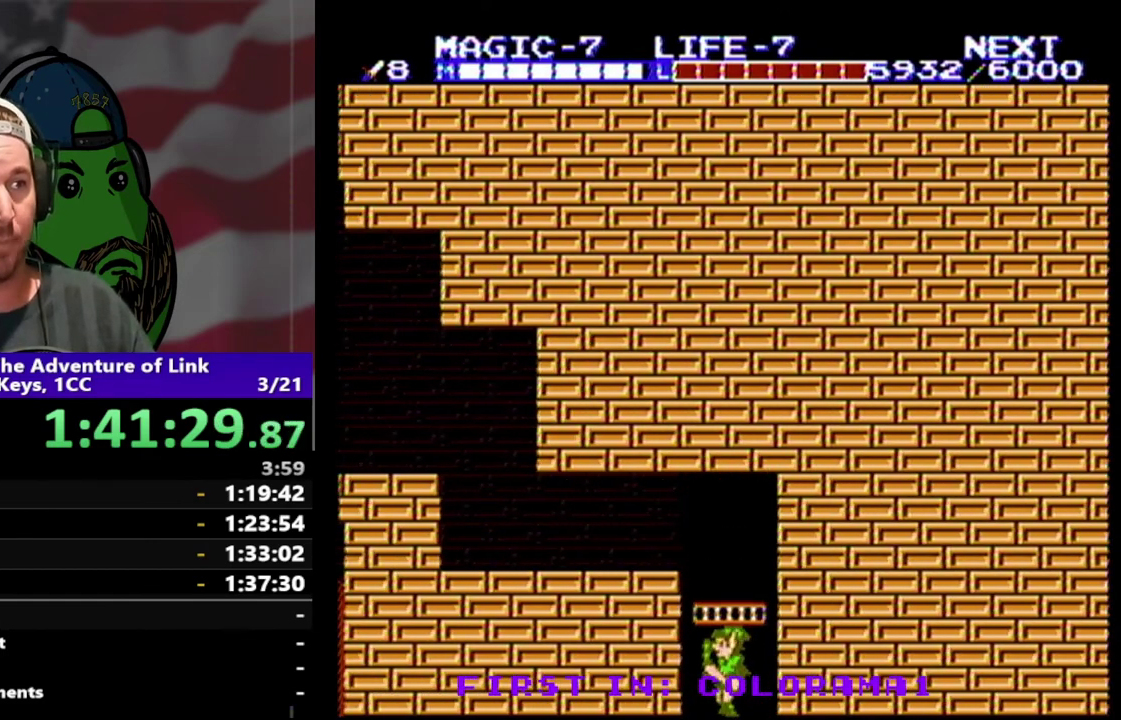
{"buttons": ["DPAD_DOWN", "DPAD_LEFT"], "events": [[100, "DPAD_DOWN", "down"], [300, "DPAD_LEFT", "up"], [367, "DPAD_LEFT", "down"]]}
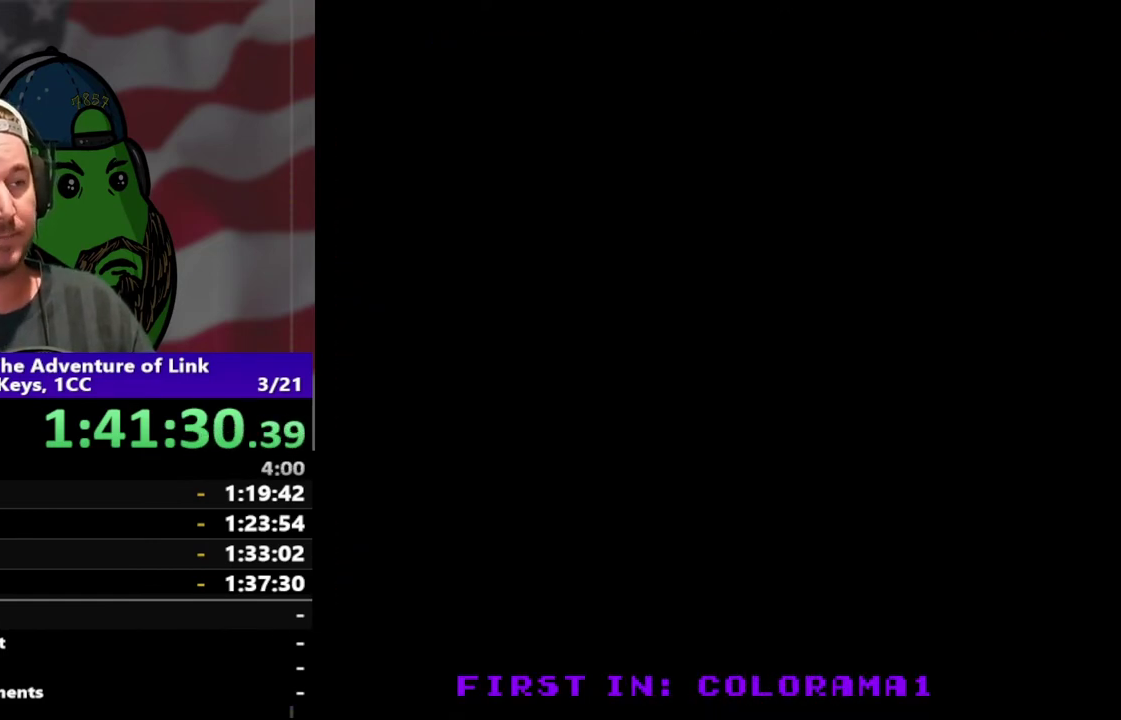
{"buttons": ["DPAD_DOWN", "DPAD_LEFT"], "events": []}
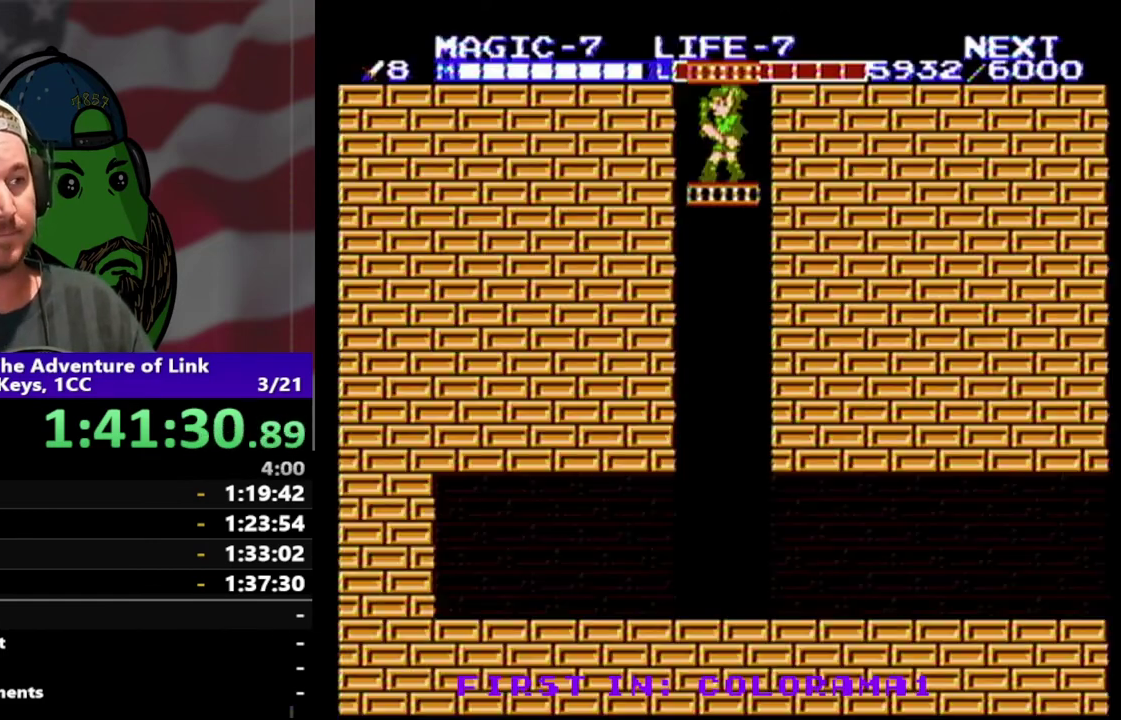
{"buttons": ["DPAD_DOWN", "DPAD_LEFT"], "events": [[233, "DPAD_LEFT", "up"], [333, "DPAD_LEFT", "down"]]}
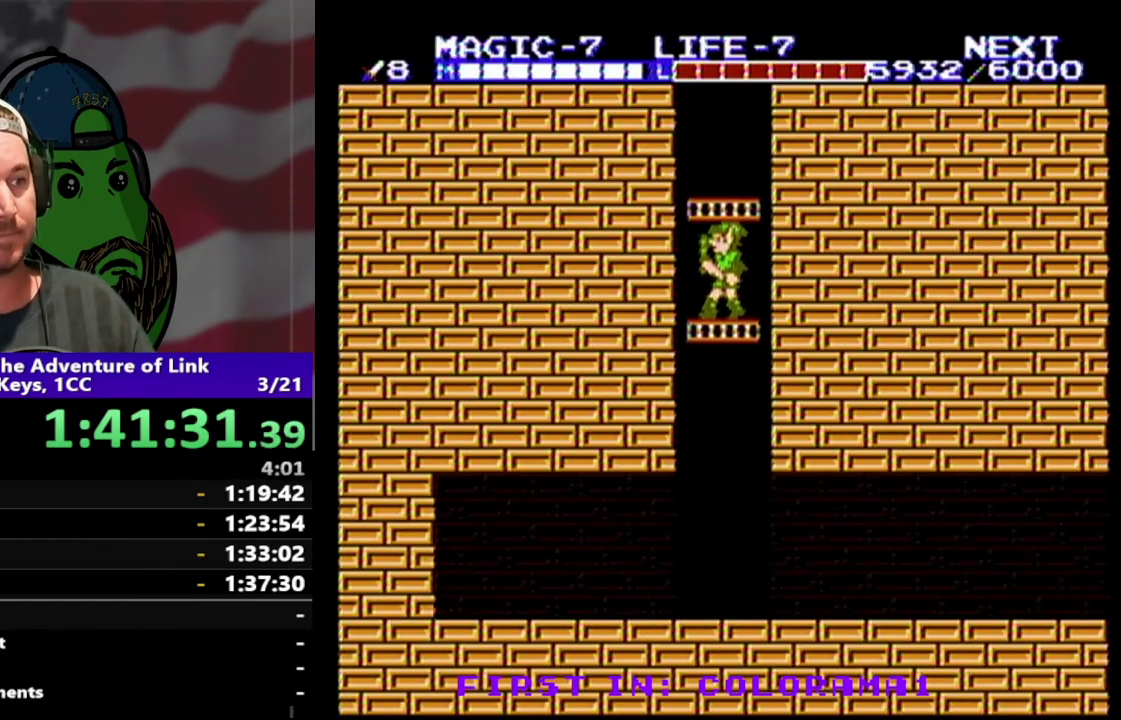
{"buttons": ["DPAD_DOWN"], "events": [[67, "B", "down"], [200, "DPAD_LEFT", "up"], [233, "B", "up"]]}
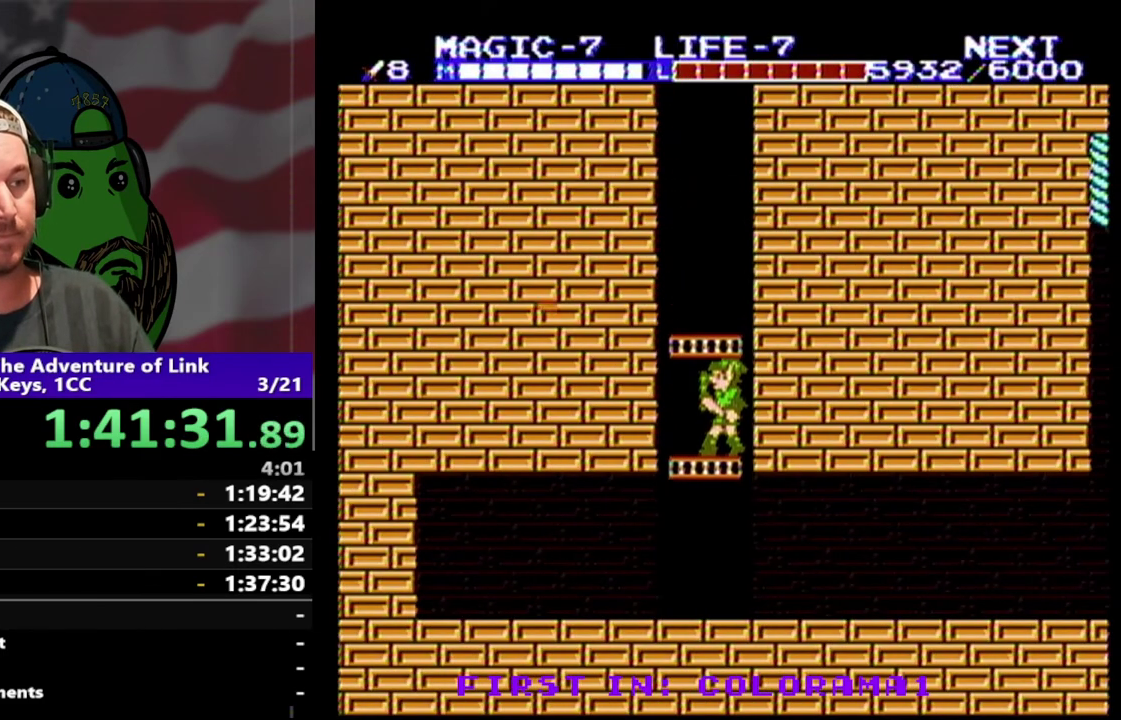
{"buttons": ["DPAD_DOWN", "DPAD_RIGHT"], "events": [[400, "DPAD_RIGHT", "down"]]}
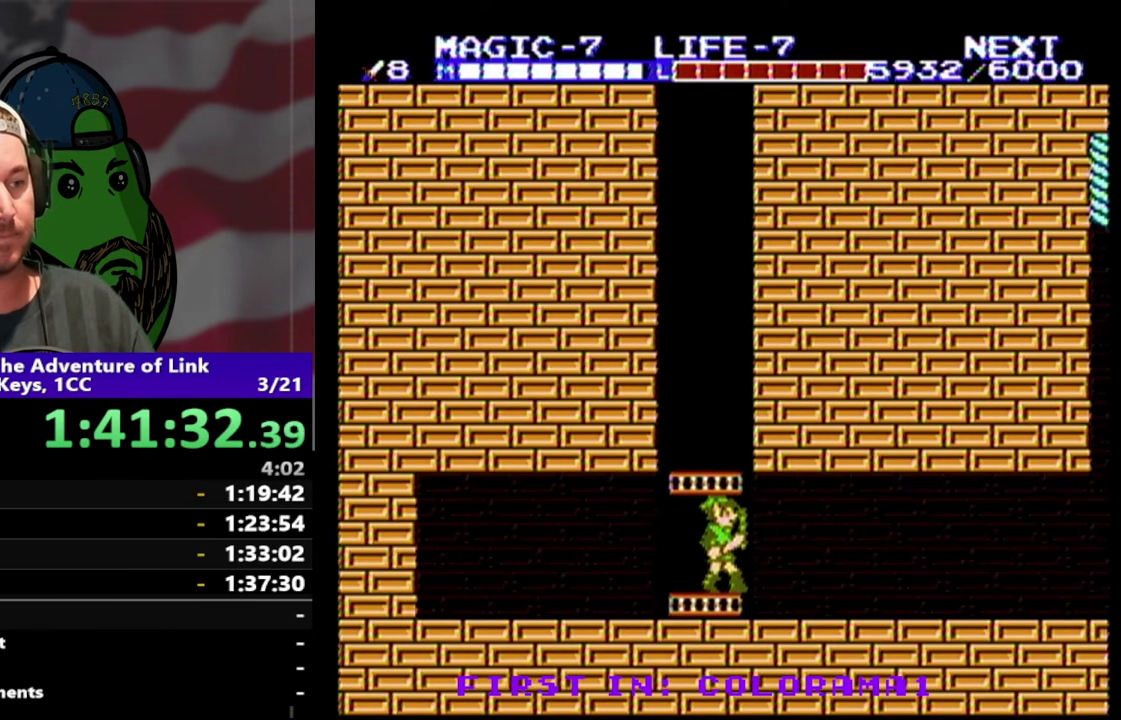
{"buttons": ["DPAD_RIGHT"], "events": [[200, "DPAD_DOWN", "up"]]}
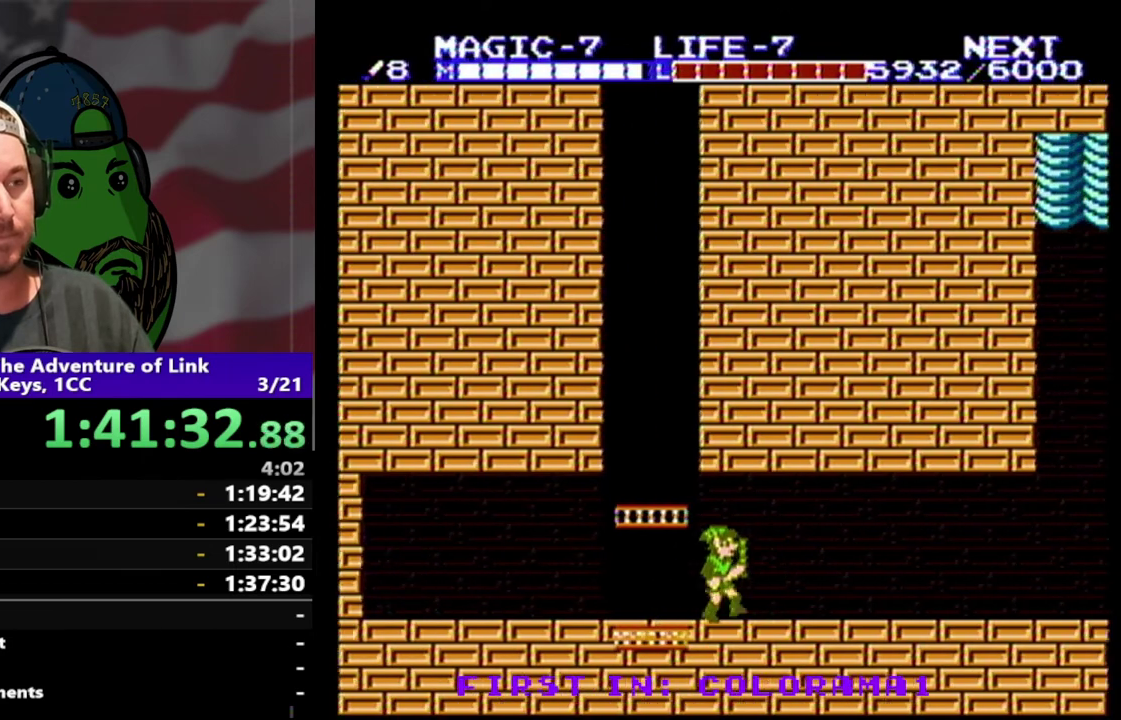
{"buttons": ["DPAD_RIGHT"], "events": []}
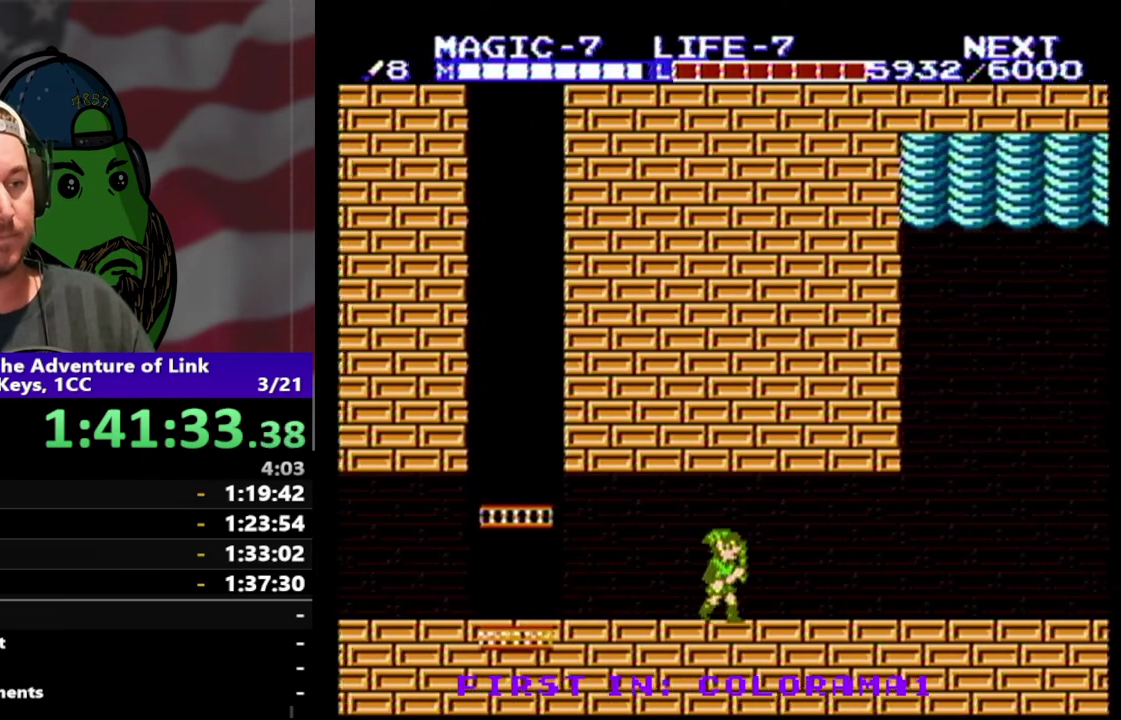
{"buttons": ["DPAD_RIGHT"], "events": []}
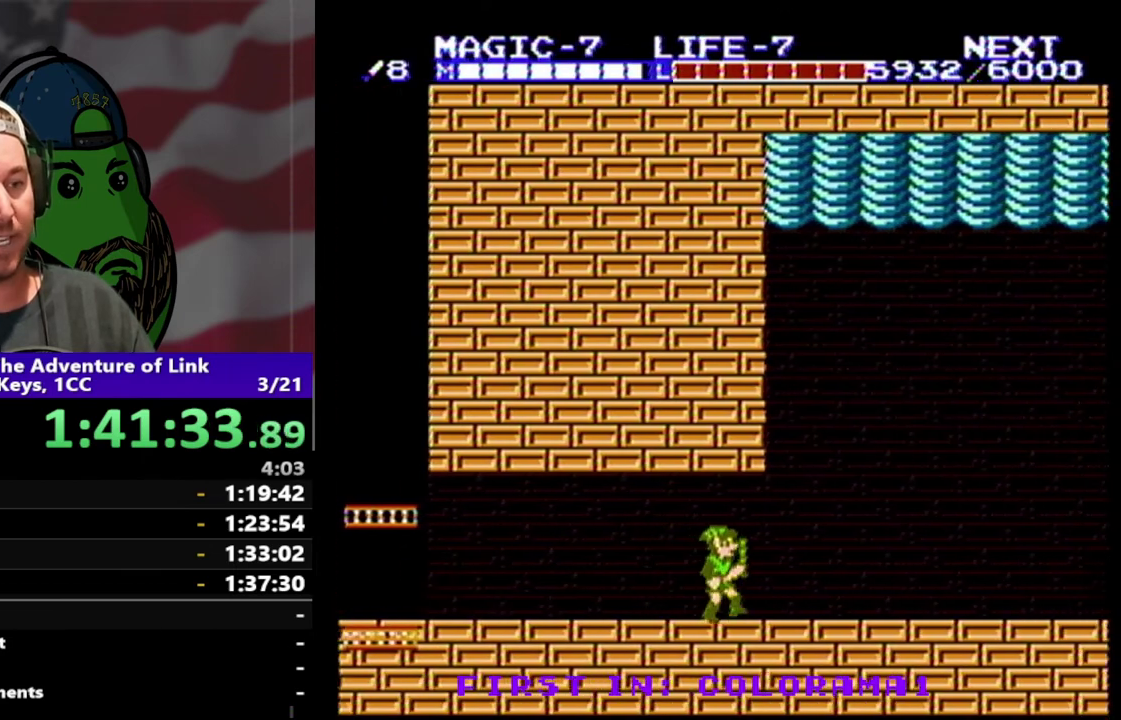
{"buttons": ["DPAD_RIGHT"], "events": []}
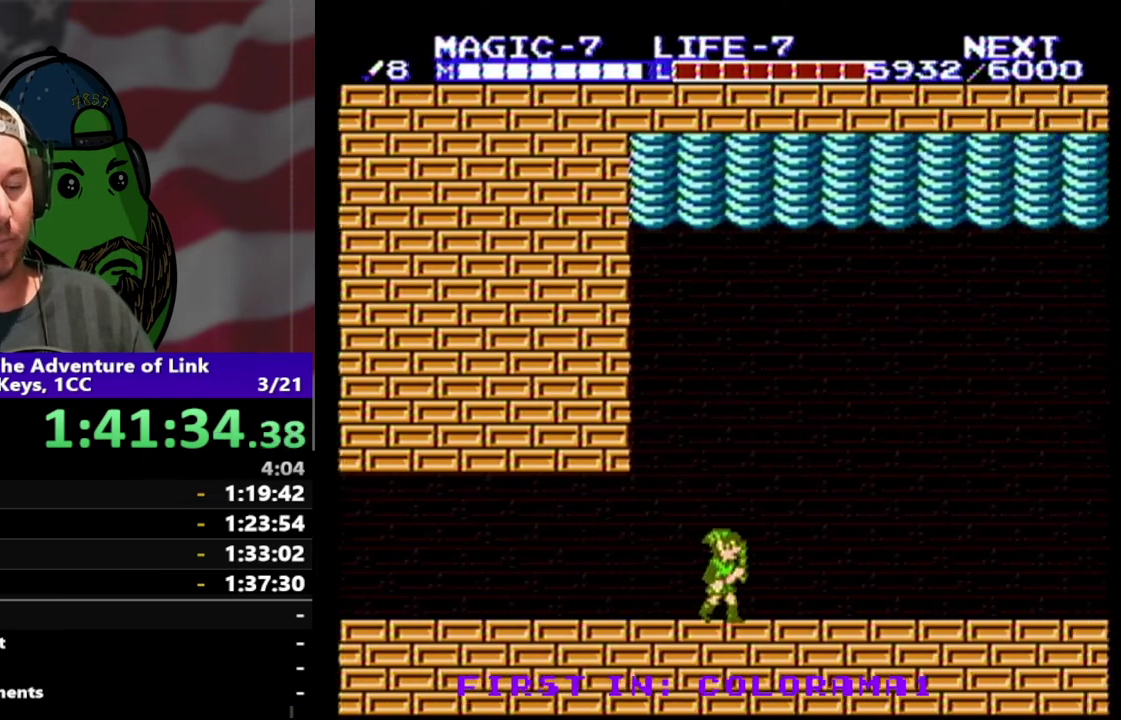
{"buttons": ["DPAD_RIGHT"], "events": []}
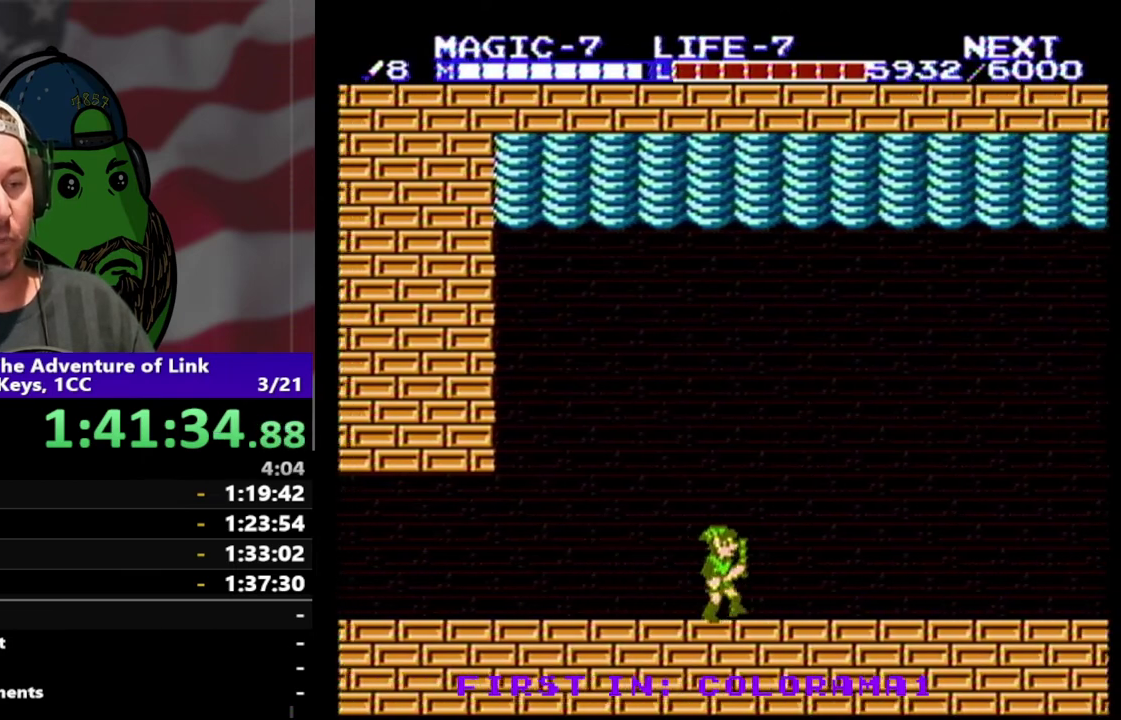
{"buttons": ["DPAD_RIGHT"], "events": []}
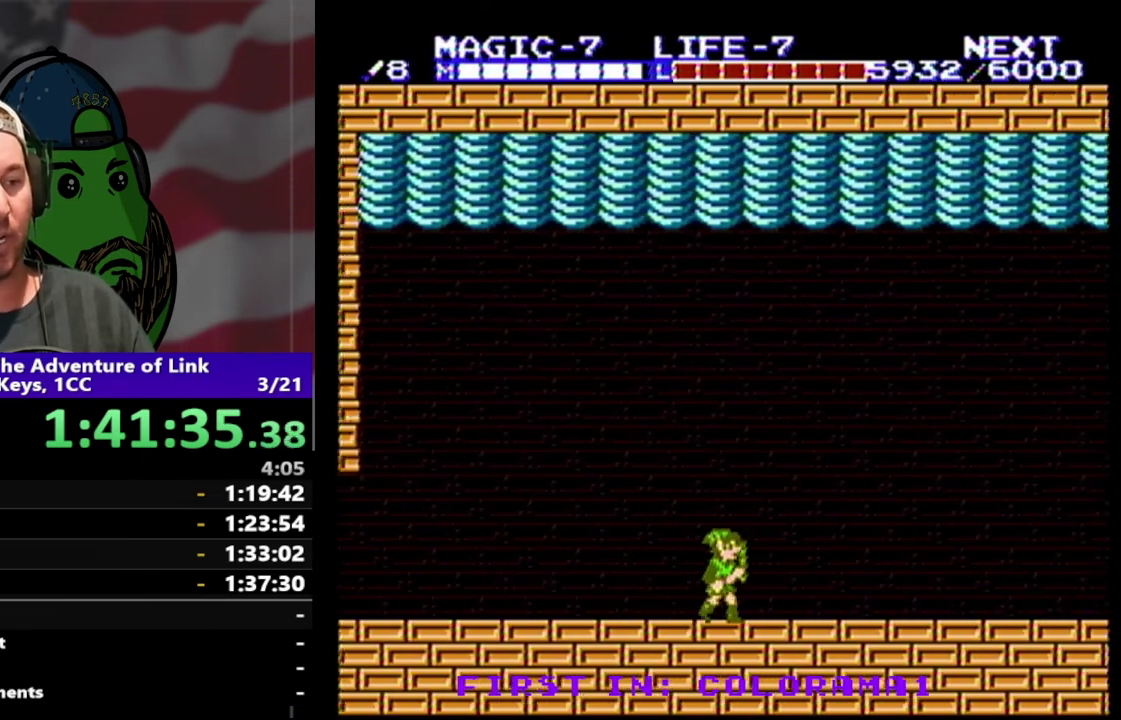
{"buttons": ["DPAD_RIGHT"], "events": []}
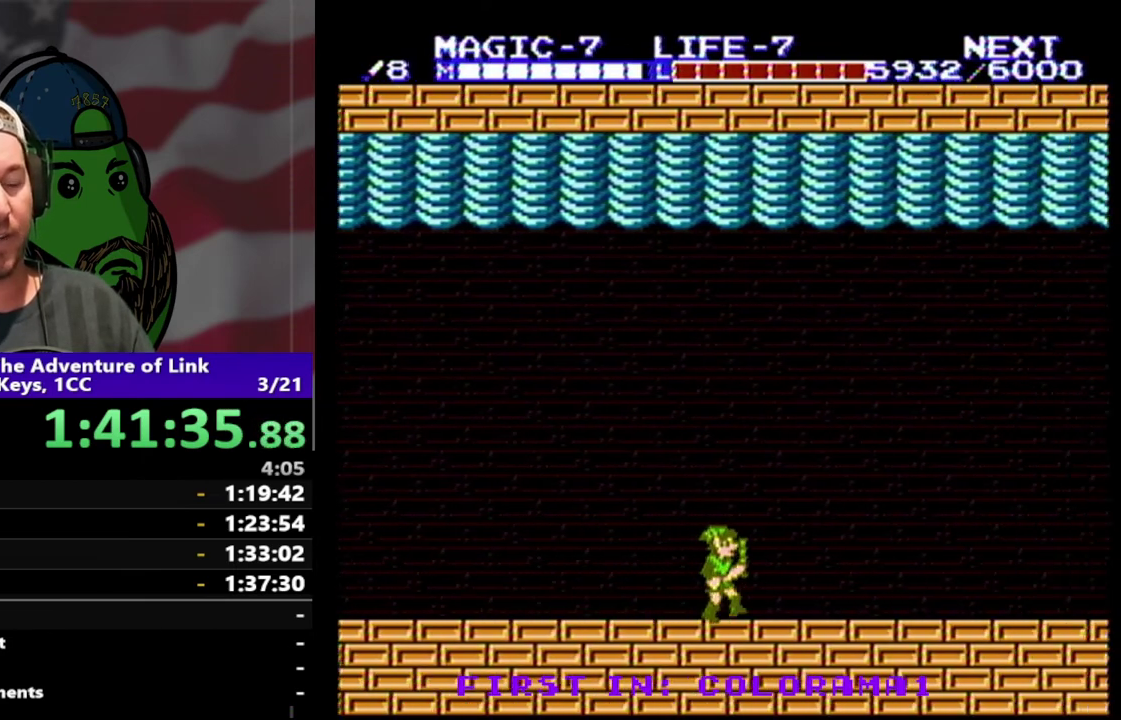
{"buttons": ["DPAD_RIGHT"], "events": []}
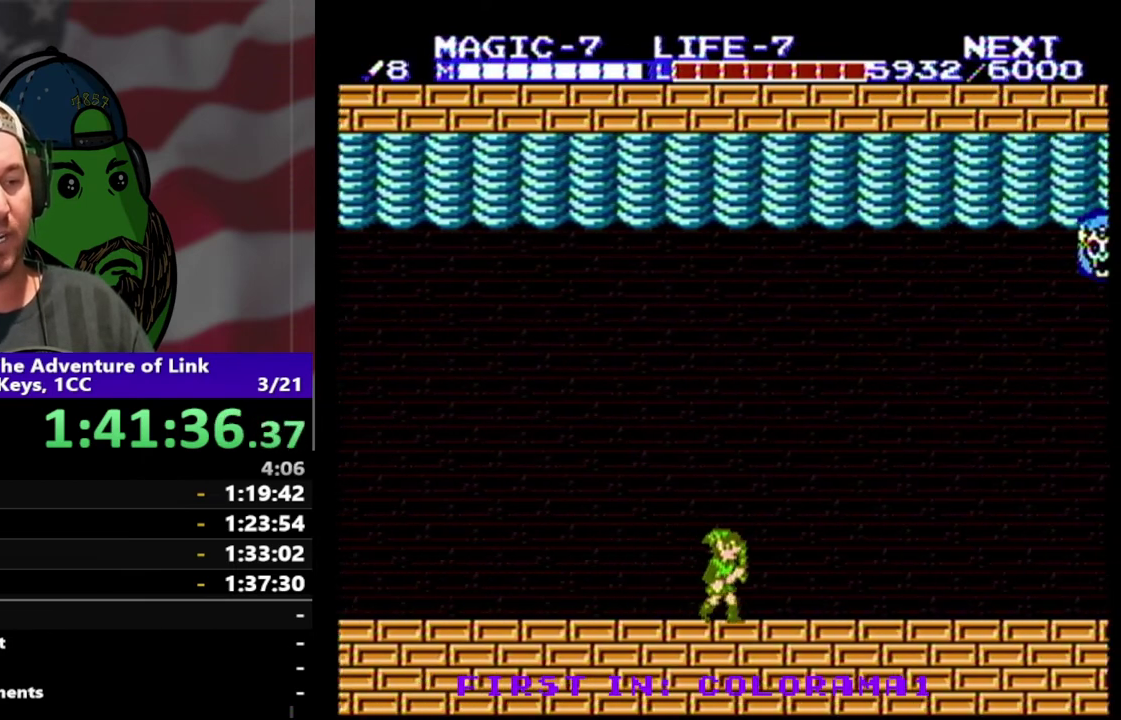
{"buttons": ["DPAD_RIGHT"], "events": []}
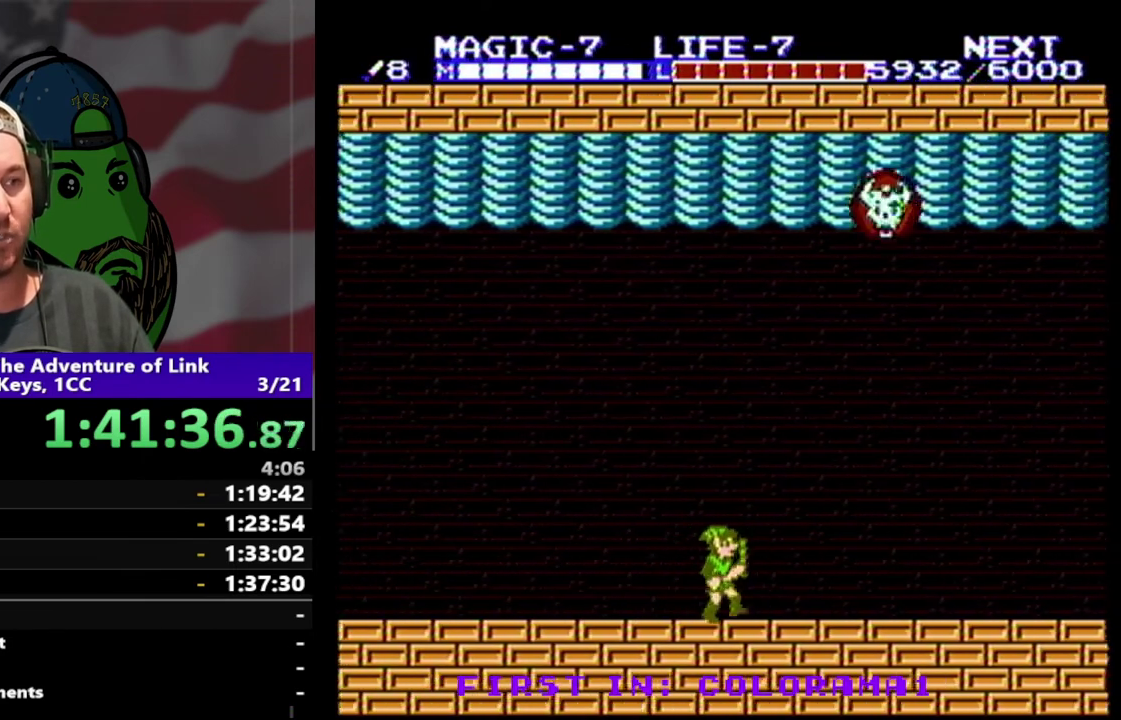
{"buttons": ["DPAD_RIGHT"], "events": []}